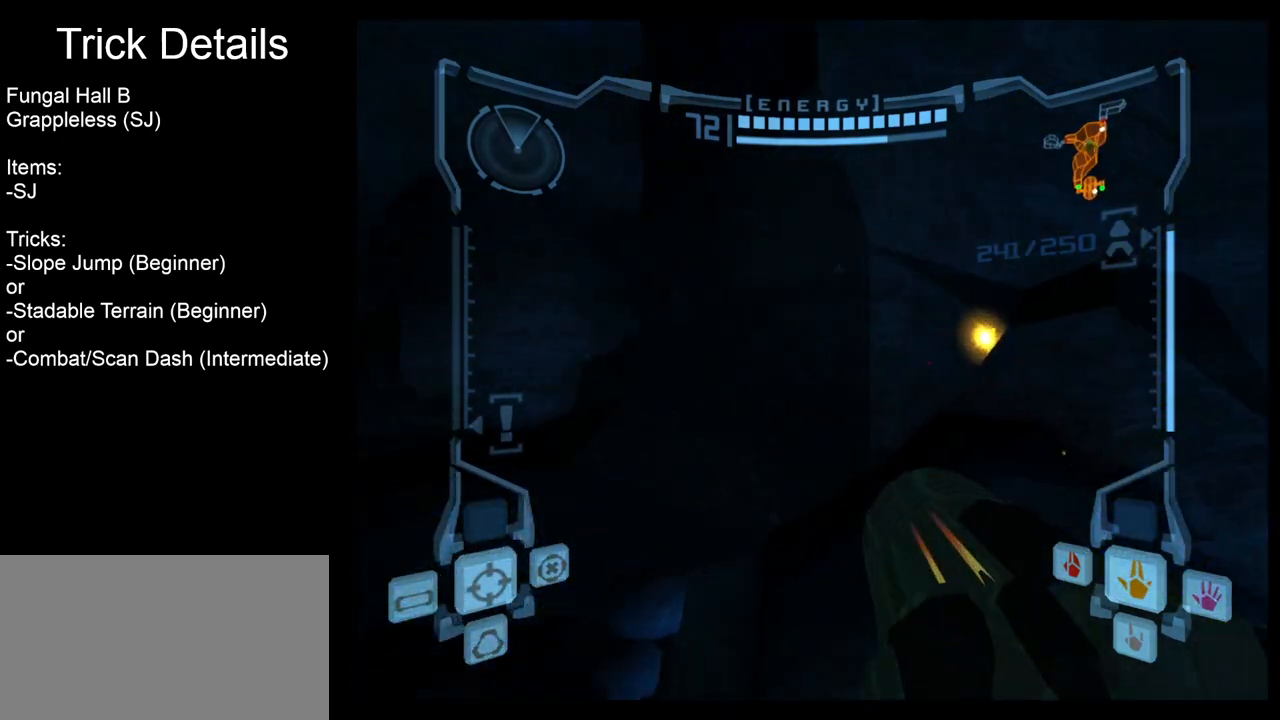
Gameplay with a controller (Nintendo layout); each line is a JSON object with the inputs held at the frame after it. "events" lists button and stick changes between this image and that frame as [ms after this image, input, new state], when the widget could be followed in between. Not read: L3 R3 START.
{"buttons": ["L1"], "left_stick": "down-left", "right_stick": "center", "events": [[33, "left_stick", "right"], [400, "R1", "up"], [417, "left_stick", "center"], [433, "L1", "down"], [467, "left_stick", "down-left"]]}
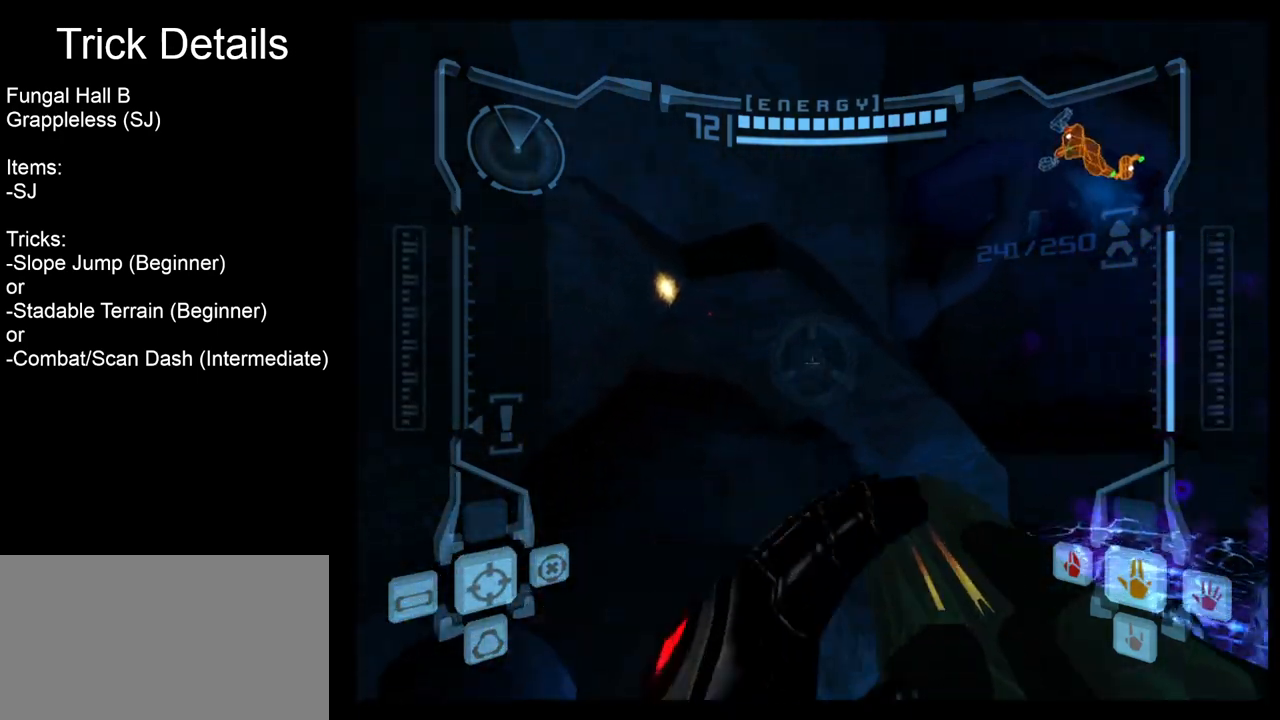
{"buttons": ["R1"], "left_stick": "down", "right_stick": "center", "events": [[17, "left_stick", "left"], [383, "L1", "up"], [383, "R1", "down"], [383, "left_stick", "center"], [450, "left_stick", "down"]]}
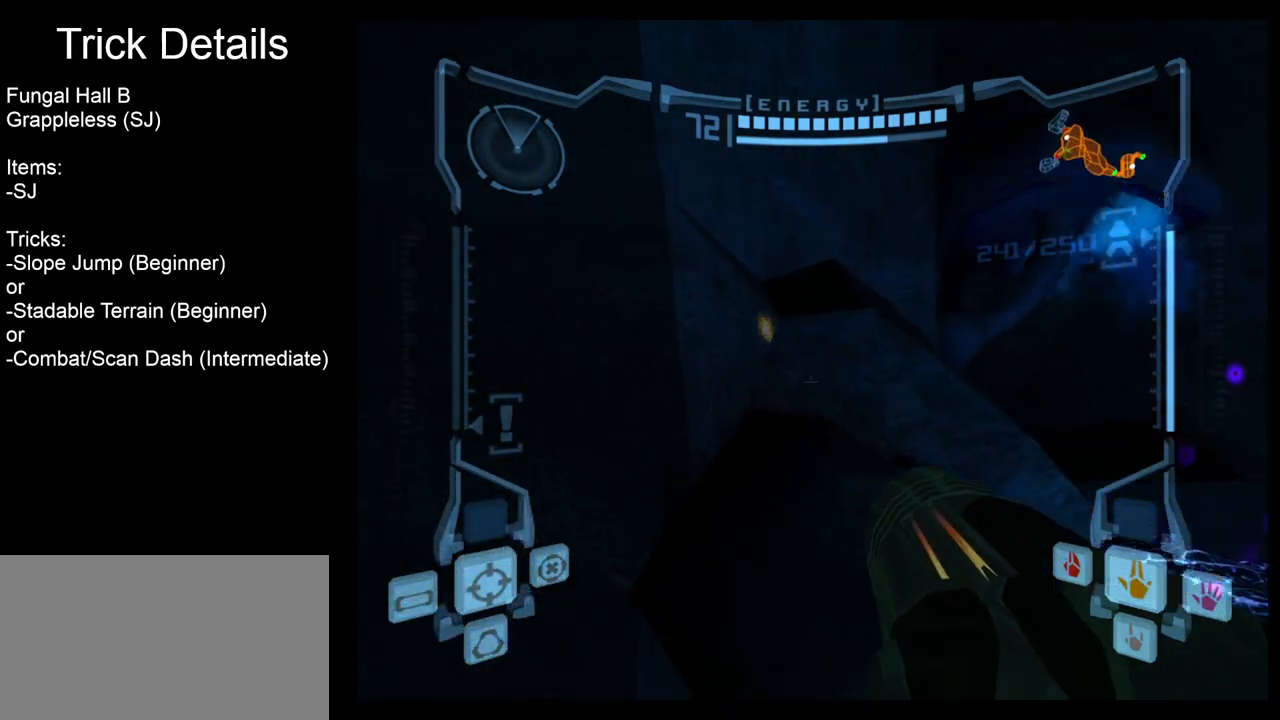
{"buttons": ["B", "L1"], "left_stick": "up-left", "right_stick": "center", "events": [[100, "left_stick", "center"], [133, "A", "down"], [200, "A", "up"], [250, "L1", "down"], [333, "R1", "up"], [350, "left_stick", "up-left"], [500, "B", "down"]]}
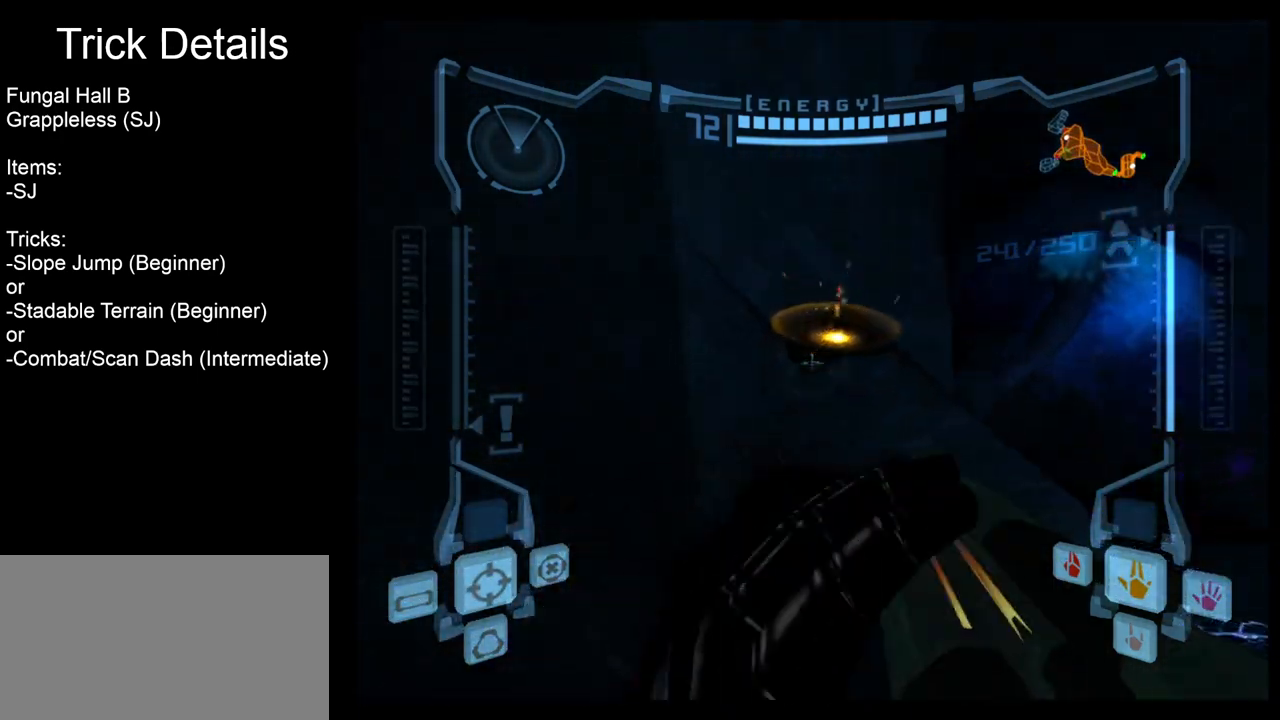
{"buttons": ["L1"], "left_stick": "up", "right_stick": "center", "events": [[83, "left_stick", "up"], [100, "B", "up"]]}
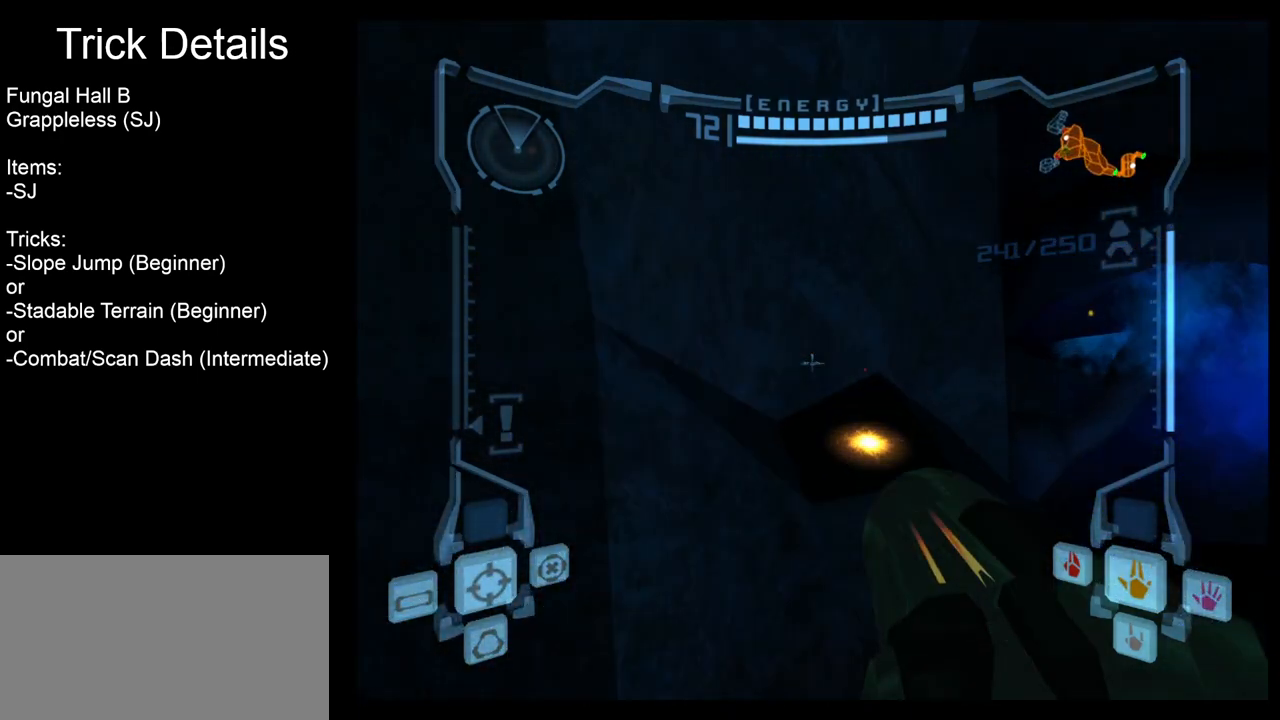
{"buttons": [], "left_stick": "up", "right_stick": "center", "events": [[167, "B", "down"], [283, "B", "up"], [367, "L1", "up"]]}
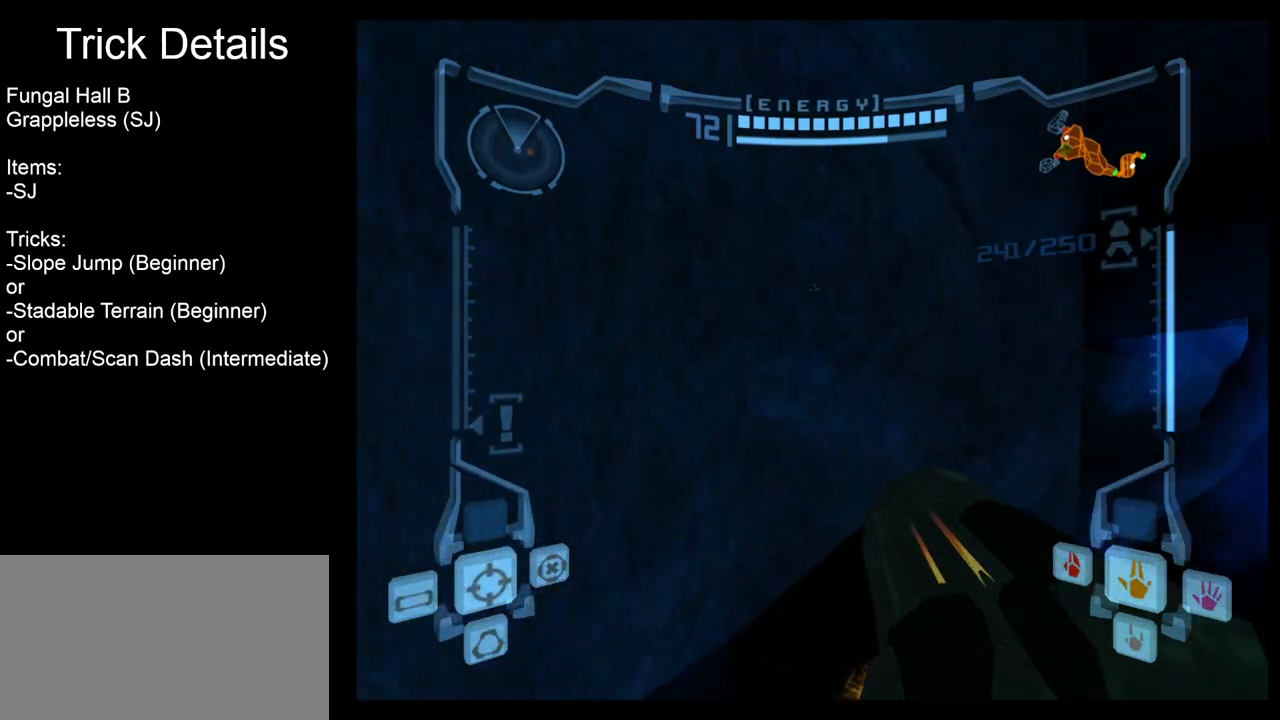
{"buttons": ["L1"], "left_stick": "center", "right_stick": "center", "events": [[50, "left_stick", "up-right"], [150, "left_stick", "right"], [367, "L1", "down"], [383, "left_stick", "center"]]}
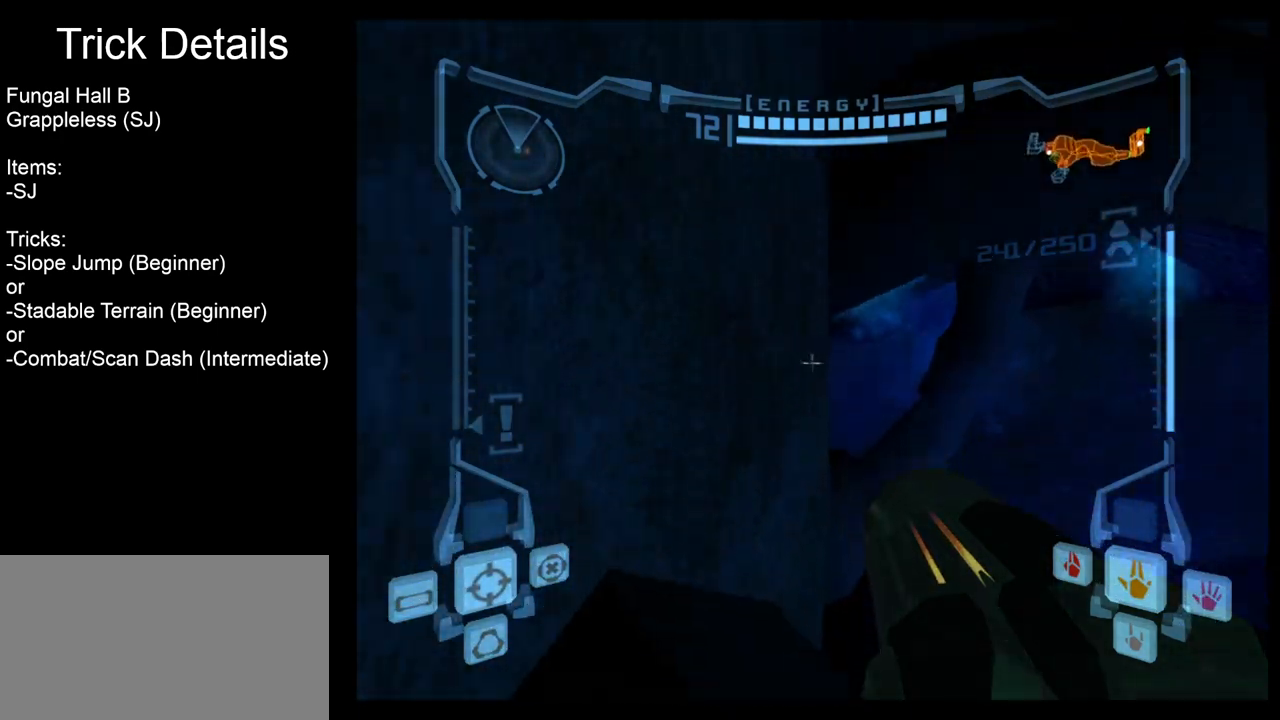
{"buttons": ["L1"], "left_stick": "center", "right_stick": "center", "events": []}
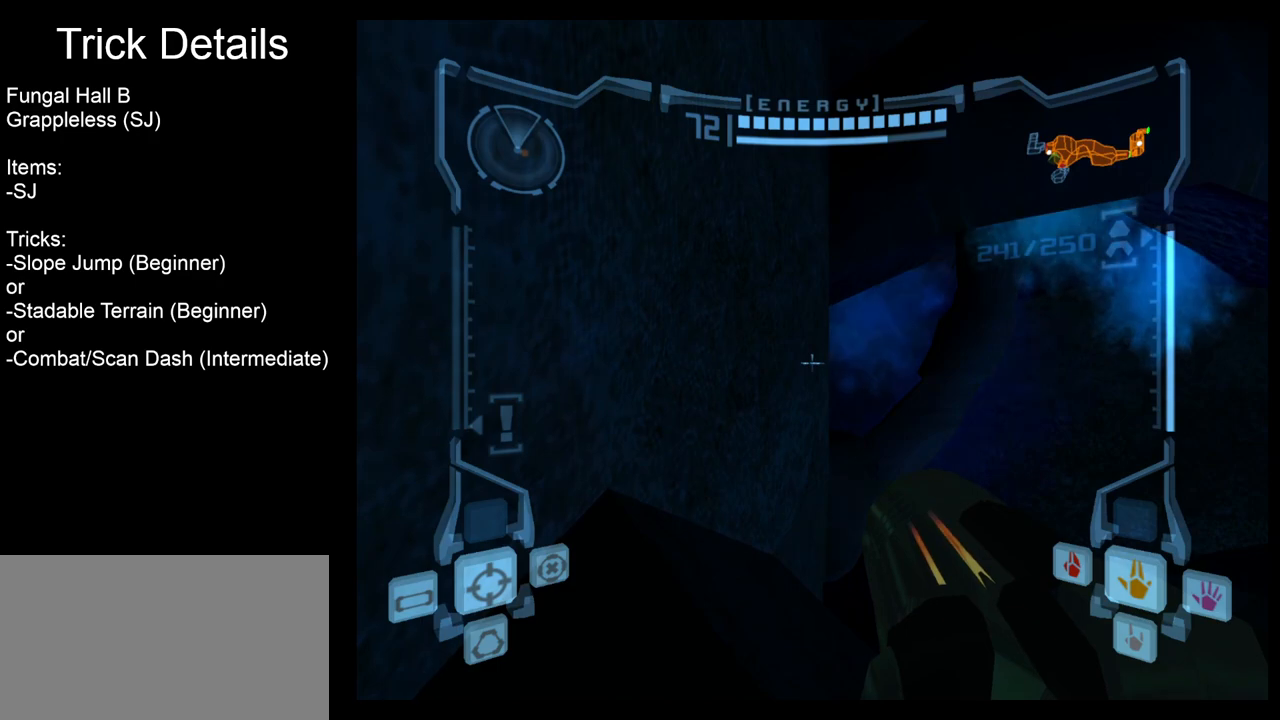
{"buttons": [], "left_stick": "center", "right_stick": "center", "events": [[367, "L1", "up"]]}
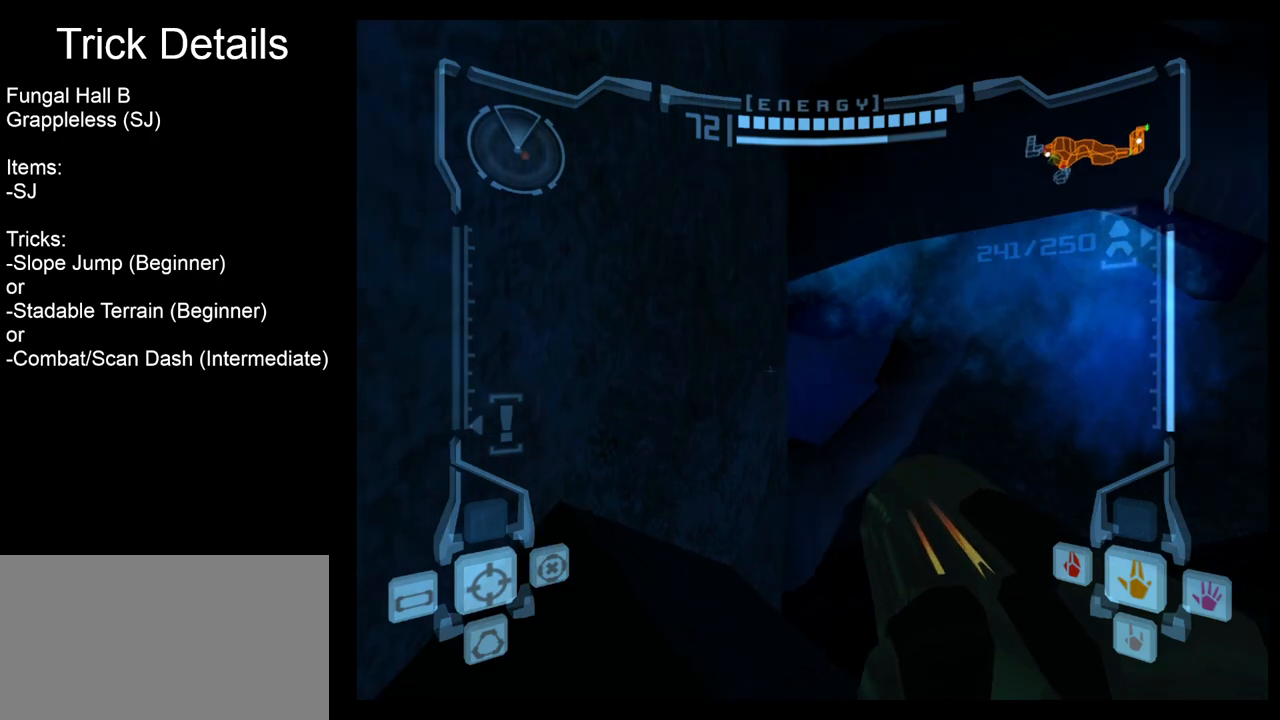
{"buttons": [], "left_stick": "center", "right_stick": "center", "events": []}
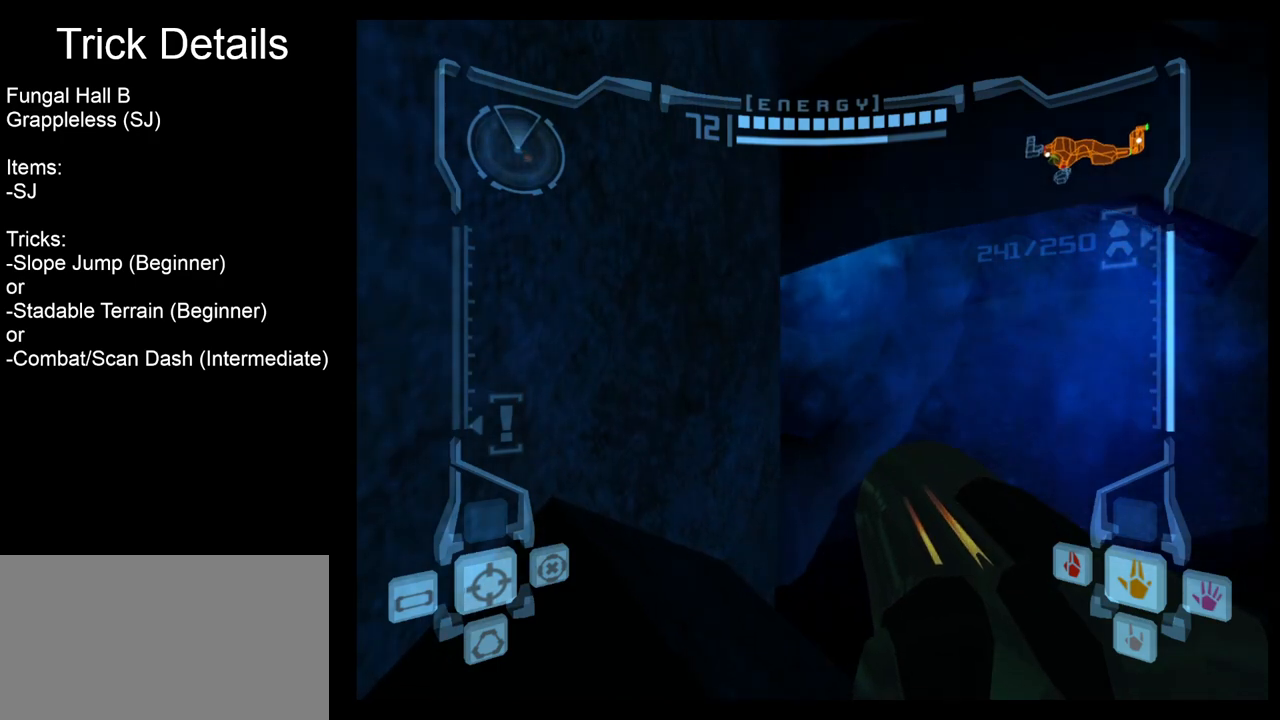
{"buttons": [], "left_stick": "center", "right_stick": "center", "events": []}
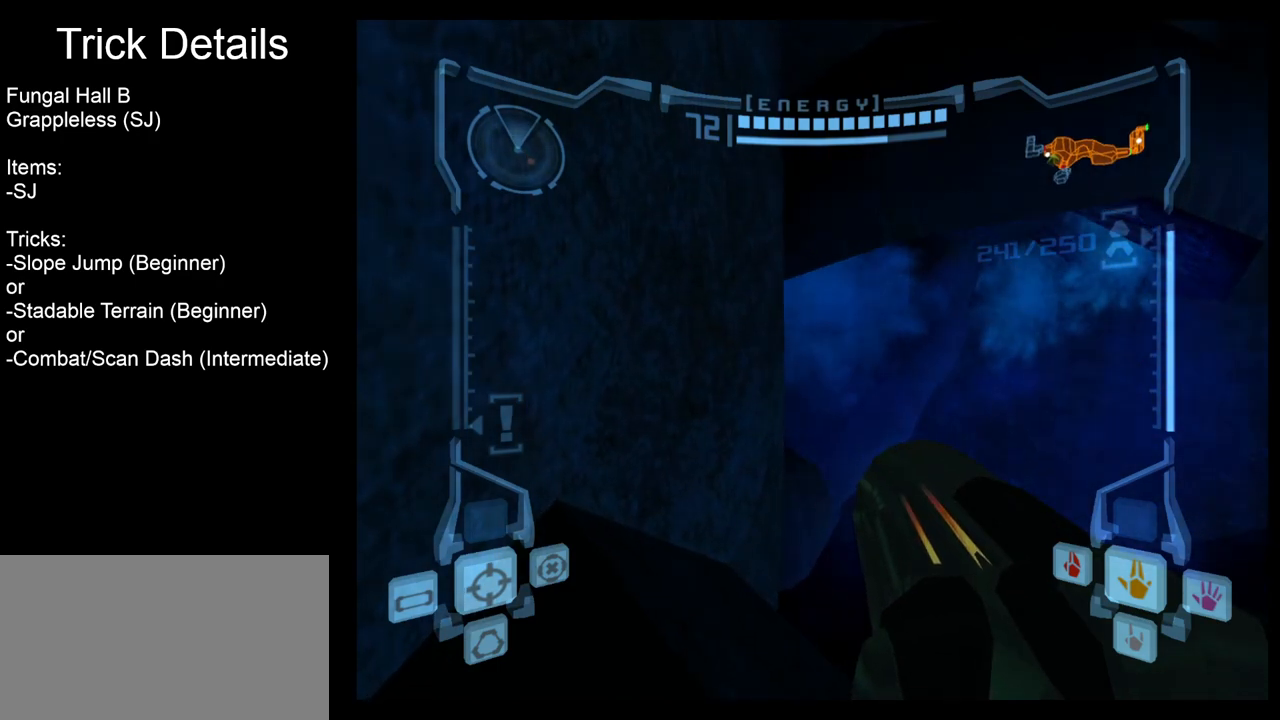
{"buttons": [], "left_stick": "center", "right_stick": "center", "events": []}
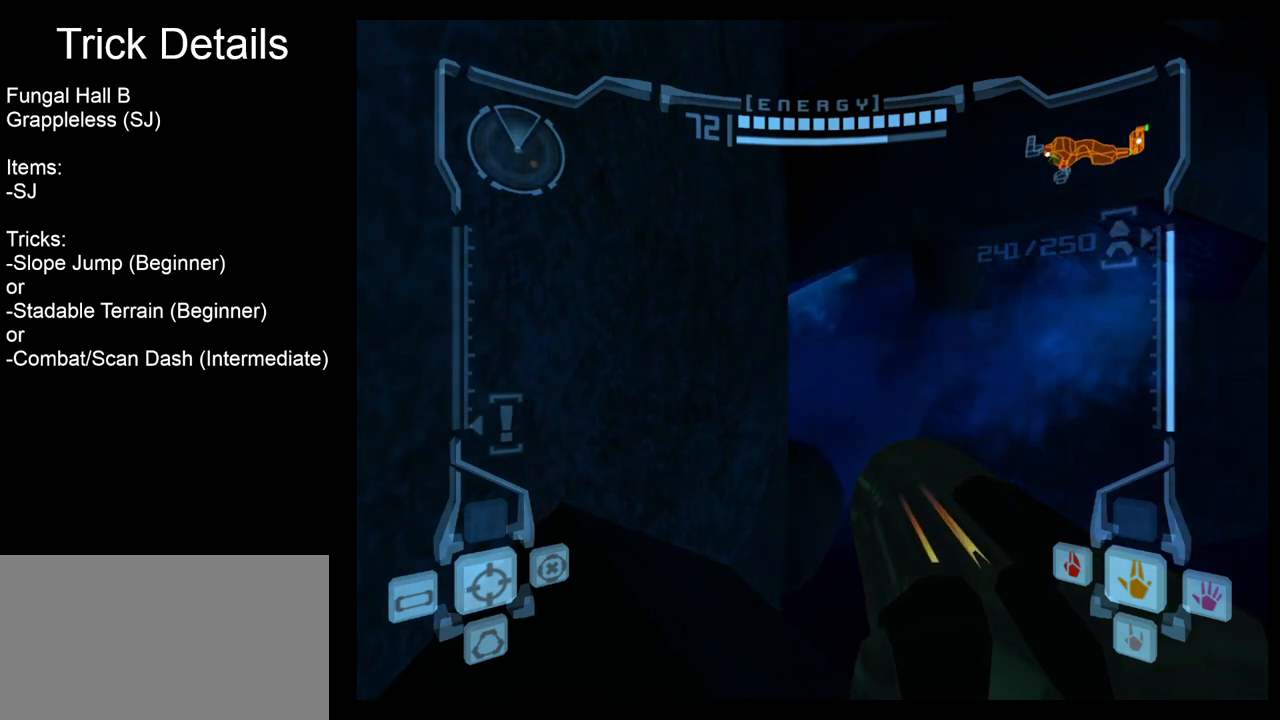
{"buttons": ["L1"], "left_stick": "up-right", "right_stick": "center", "events": [[400, "B", "down"], [400, "L1", "down"], [417, "B", "up"], [417, "left_stick", "up-right"]]}
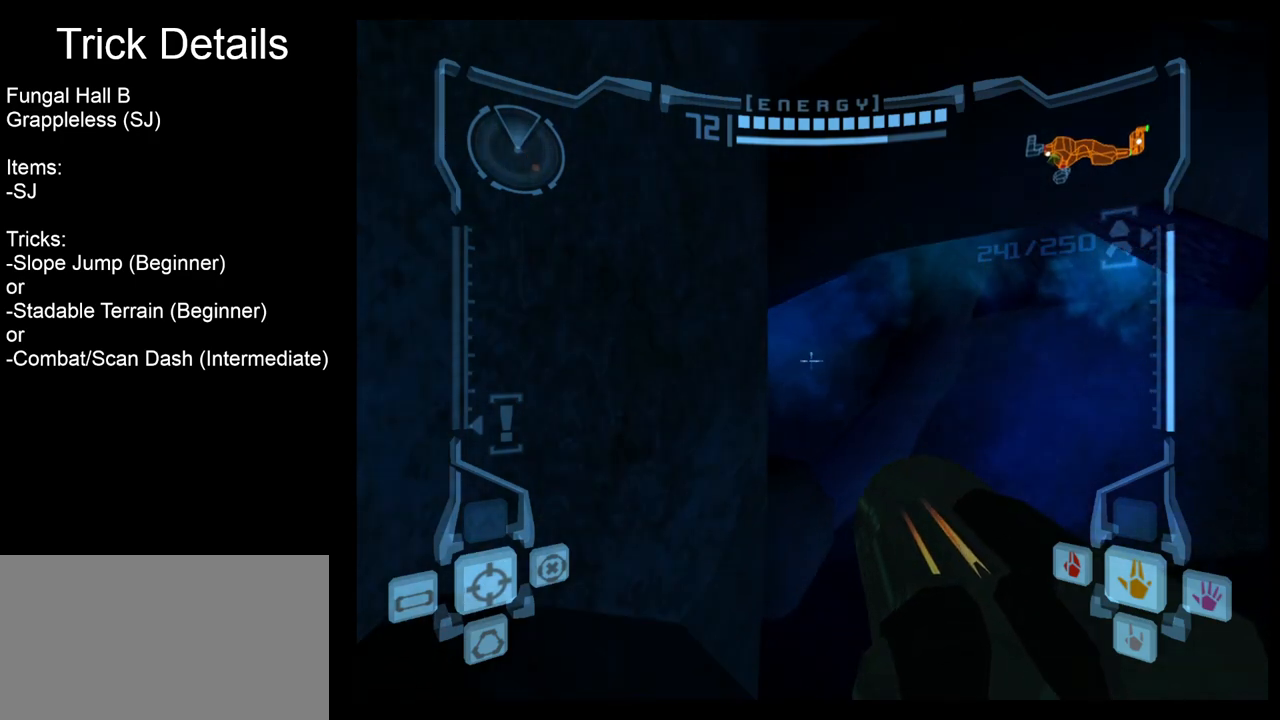
{"buttons": ["B", "L1"], "left_stick": "up", "right_stick": "center", "events": [[50, "left_stick", "center"], [417, "left_stick", "up"], [483, "B", "down"]]}
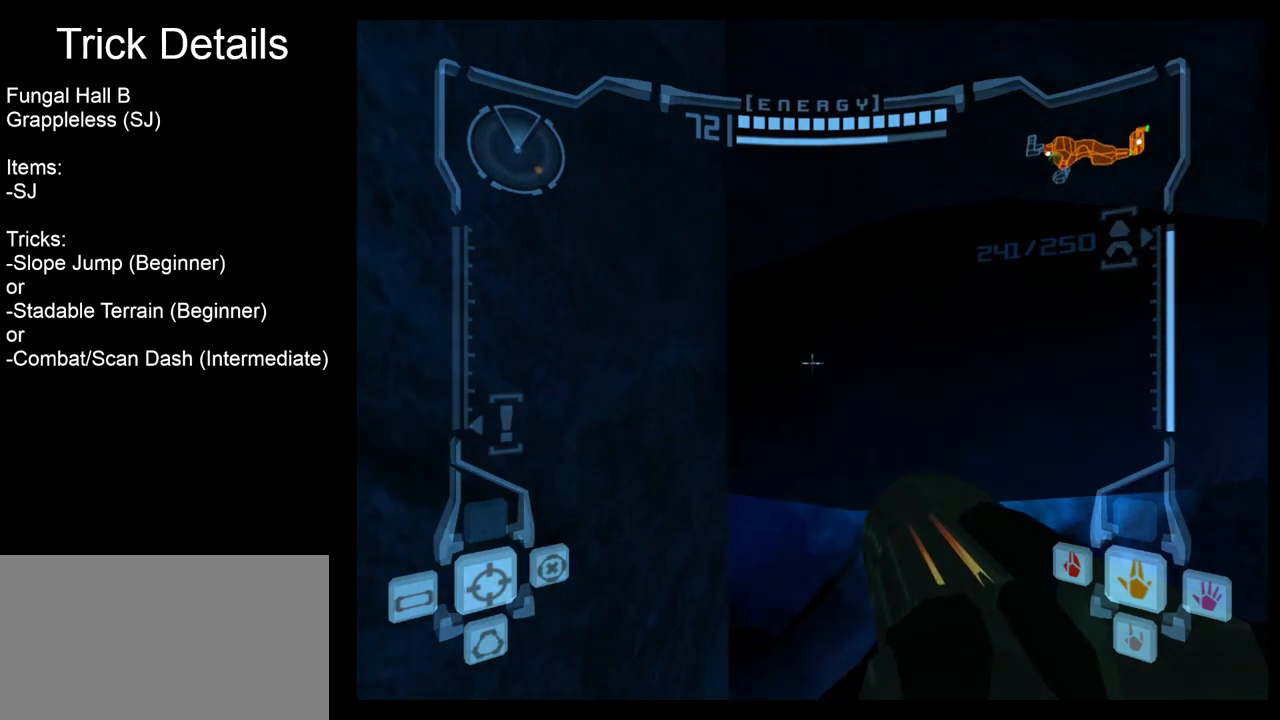
{"buttons": [], "left_stick": "up-left", "right_stick": "center", "events": [[150, "B", "up"], [267, "L1", "up"], [400, "left_stick", "up-left"]]}
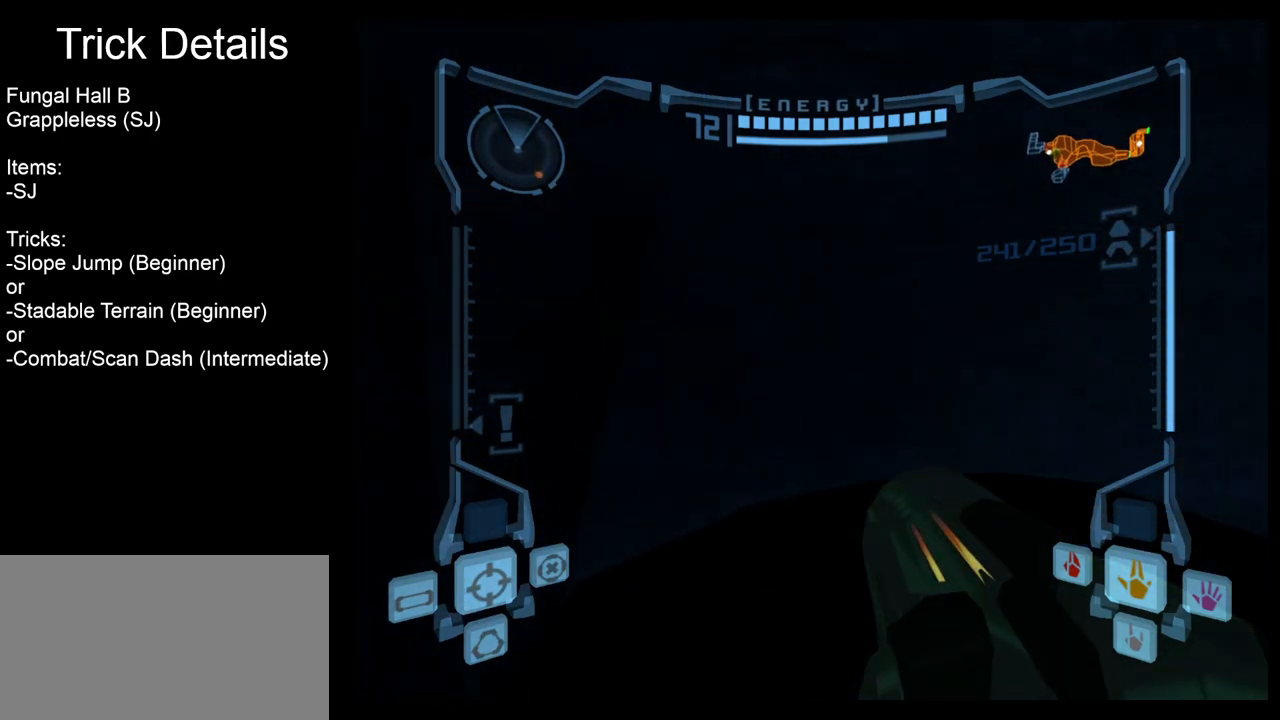
{"buttons": [], "left_stick": "left", "right_stick": "center", "events": [[250, "left_stick", "left"]]}
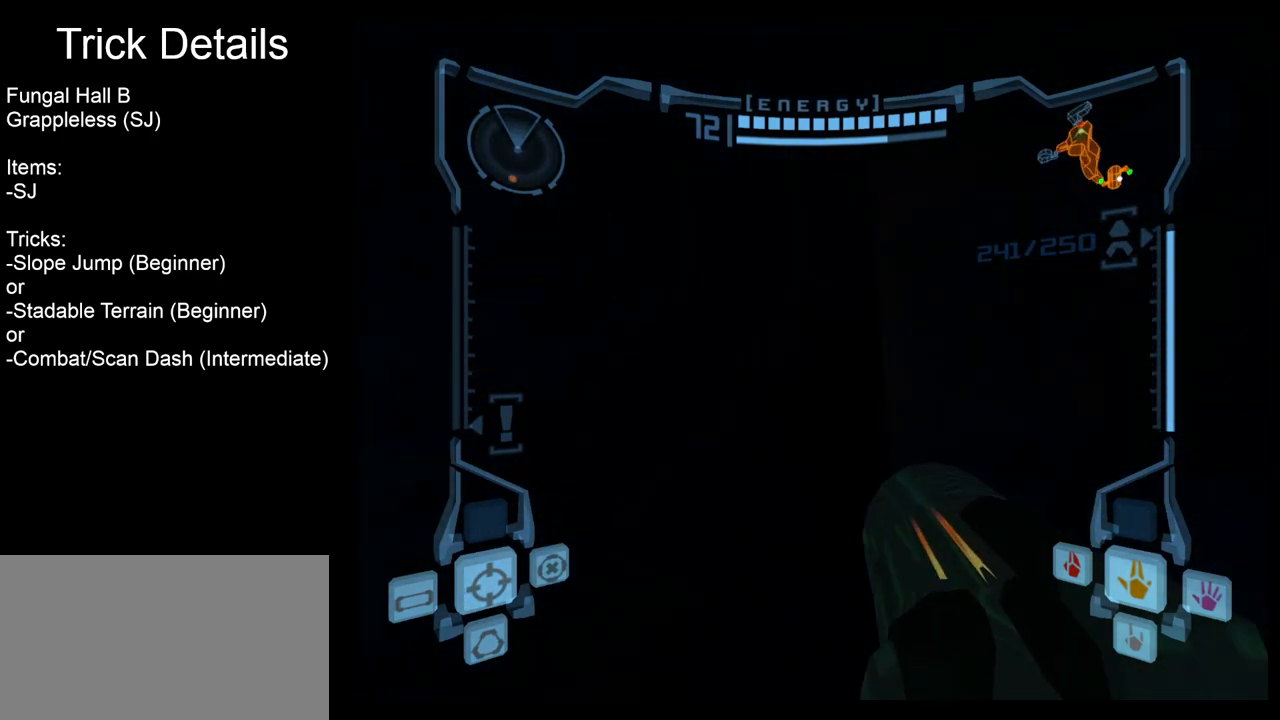
{"buttons": ["L1"], "left_stick": "right", "right_stick": "center", "events": [[50, "left_stick", "center"], [67, "L1", "down"], [100, "left_stick", "right"]]}
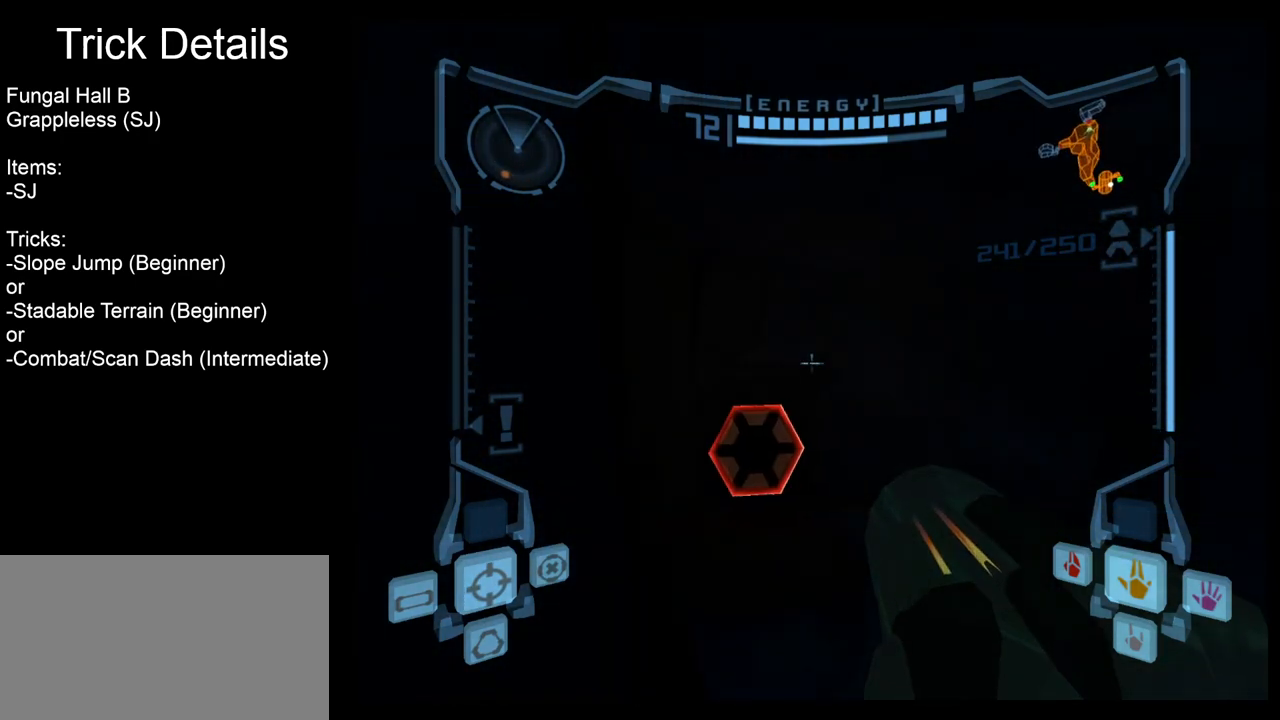
{"buttons": ["R1"], "left_stick": "center", "right_stick": "center", "events": [[100, "L1", "up"], [100, "left_stick", "left"], [167, "R1", "down"], [217, "left_stick", "up"], [350, "left_stick", "center"], [400, "A", "down"], [467, "A", "up"]]}
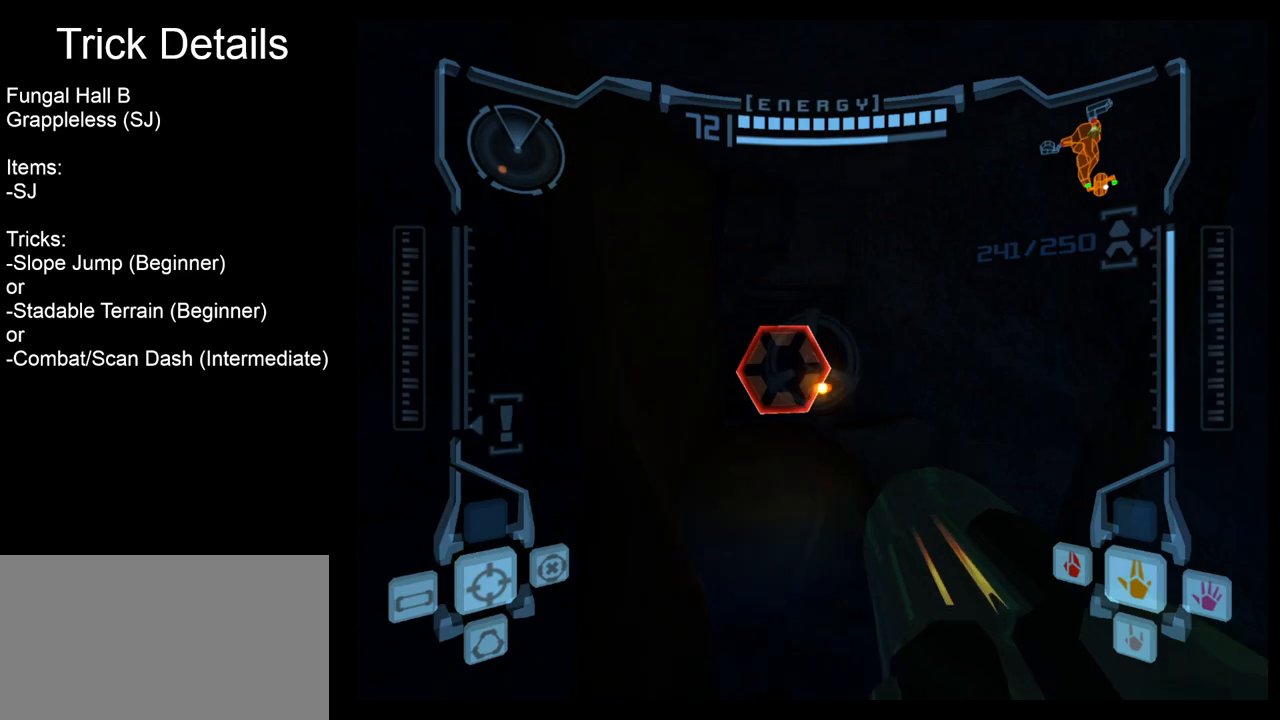
{"buttons": ["L1"], "left_stick": "up", "right_stick": "center", "events": [[67, "left_stick", "left"], [150, "L1", "down"], [150, "R1", "up"], [167, "left_stick", "center"], [267, "B", "down"], [283, "left_stick", "up"], [350, "B", "up"]]}
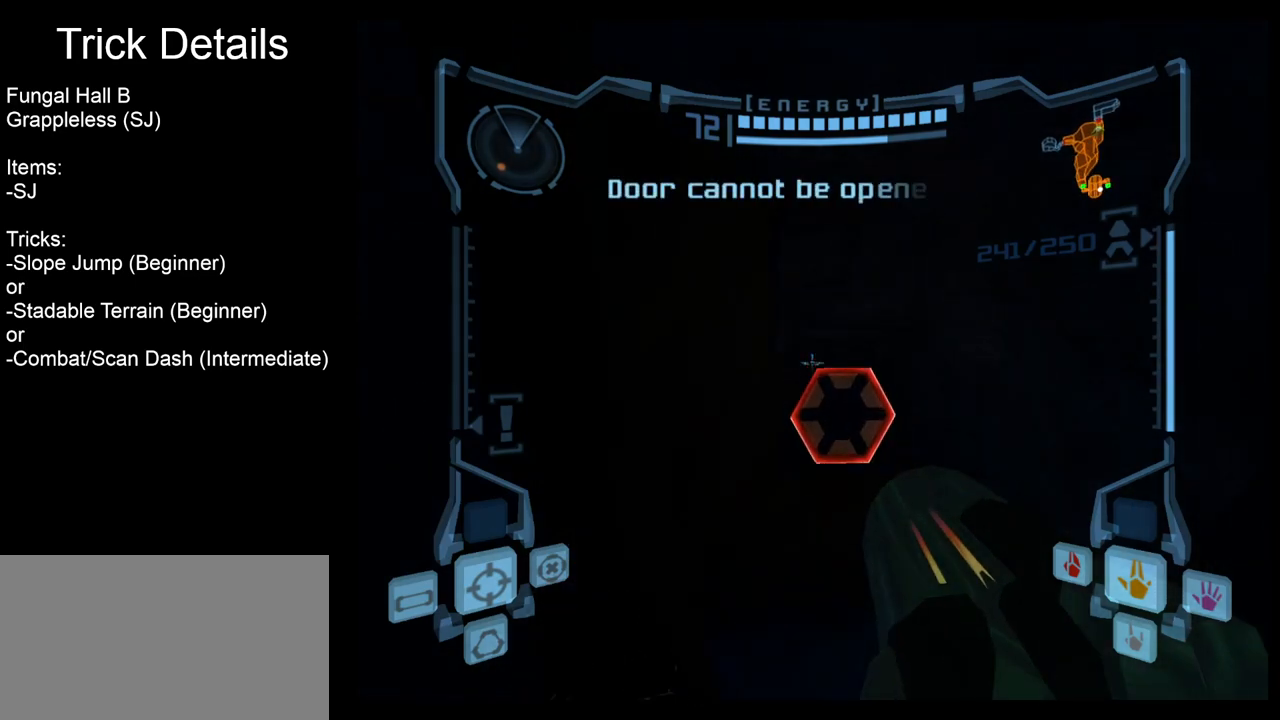
{"buttons": ["L1"], "left_stick": "up", "right_stick": "center", "events": [[67, "L1", "up"], [367, "L1", "down"]]}
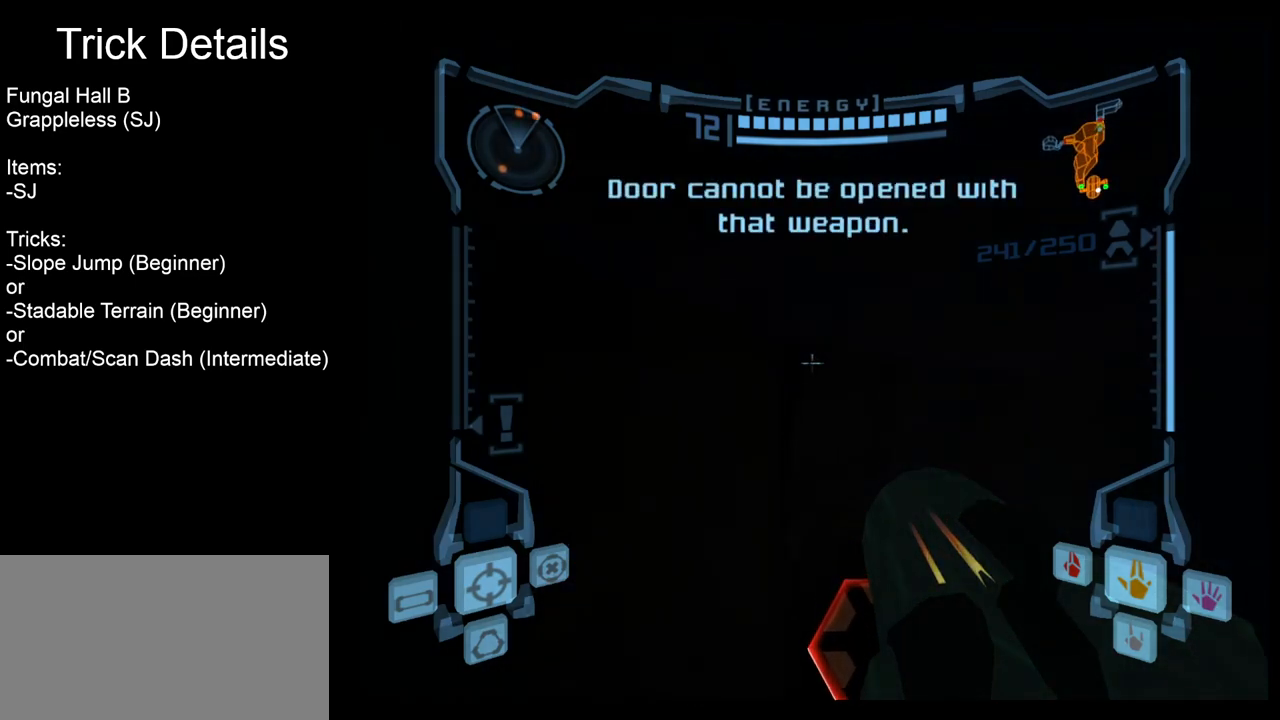
{"buttons": ["L1"], "left_stick": "up", "right_stick": "center", "events": [[400, "B", "down"], [483, "B", "up"]]}
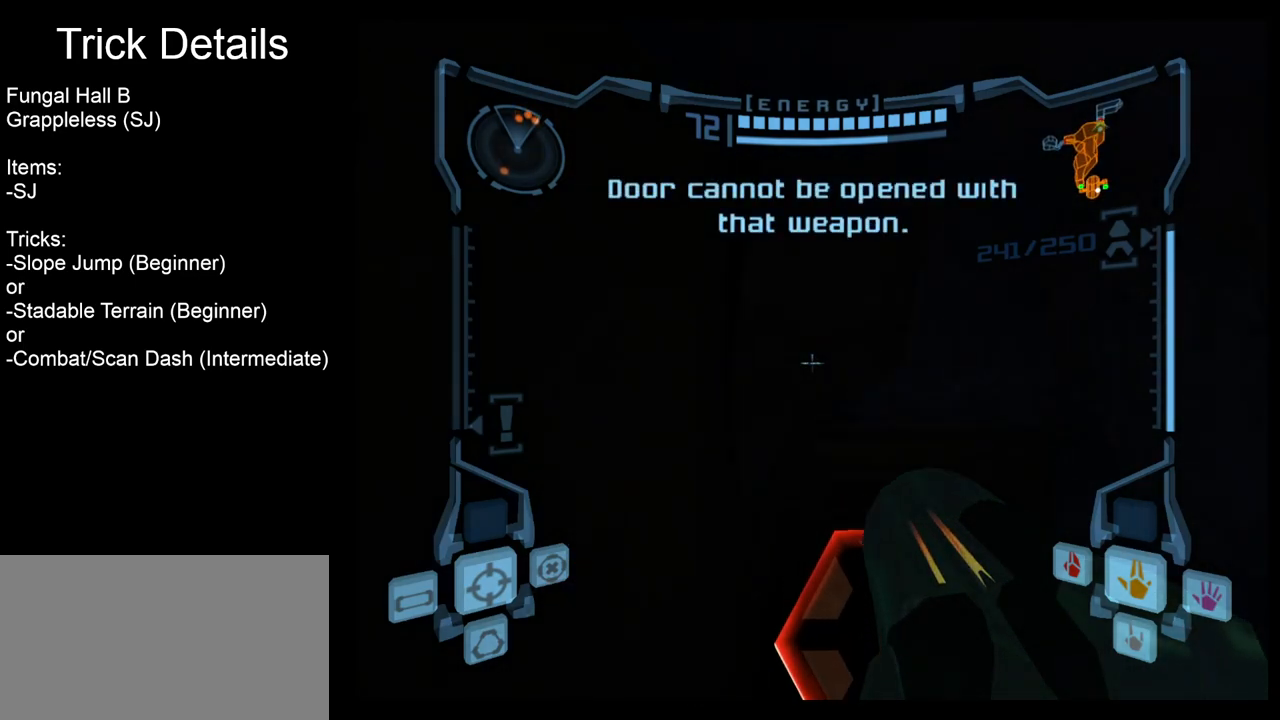
{"buttons": ["L1"], "left_stick": "center", "right_stick": "center", "events": [[433, "left_stick", "center"]]}
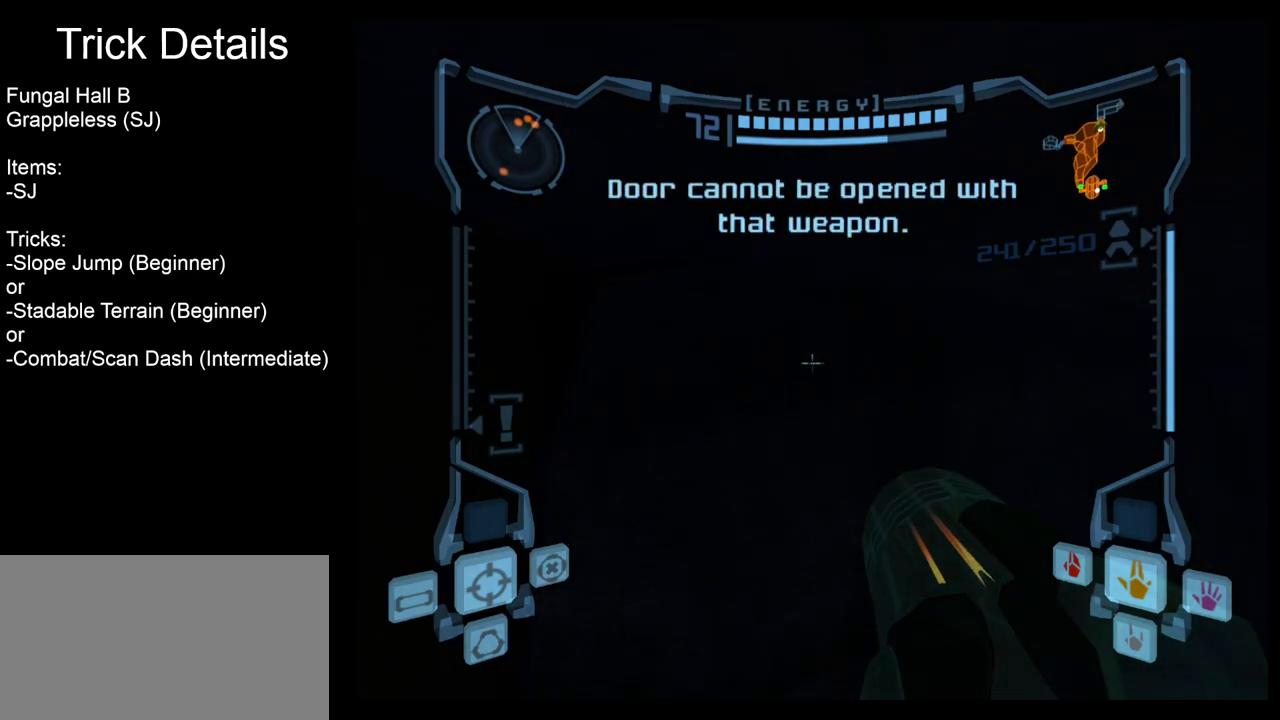
{"buttons": ["L1"], "left_stick": "center", "right_stick": "center", "events": []}
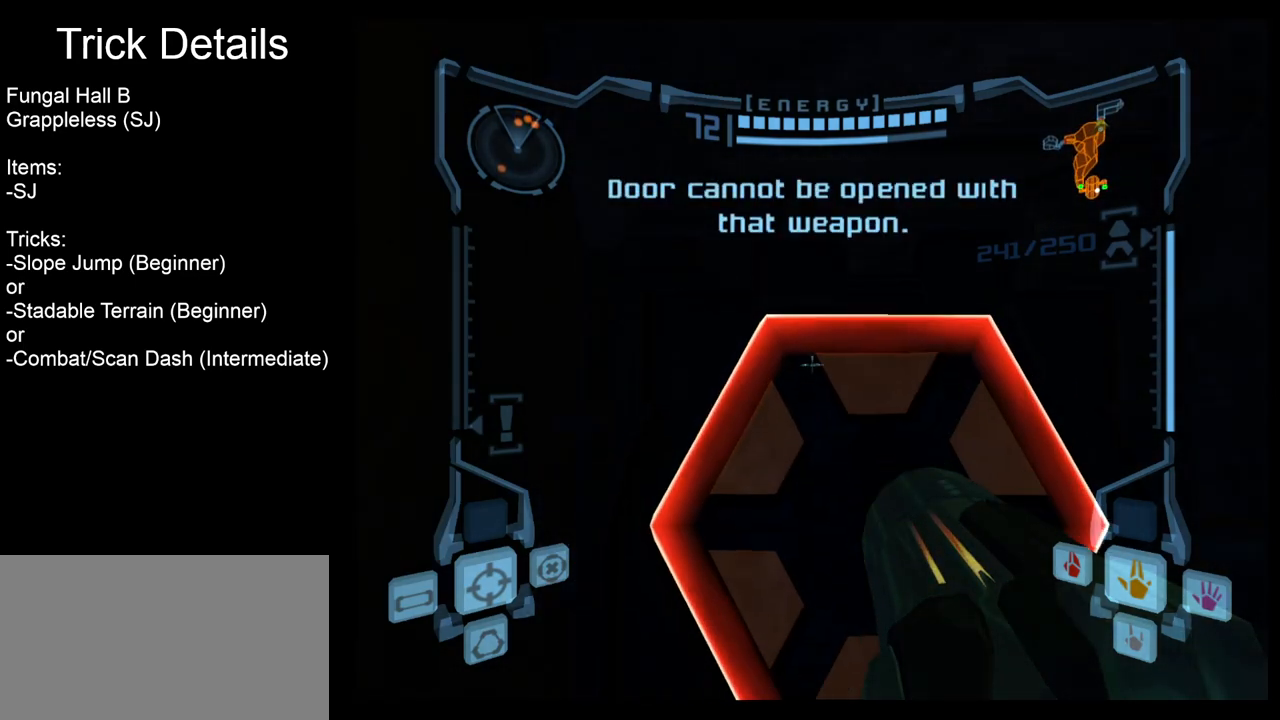
{"buttons": [], "left_stick": "down", "right_stick": "center", "events": [[67, "left_stick", "down"], [183, "B", "down"], [300, "B", "up"], [417, "L1", "up"]]}
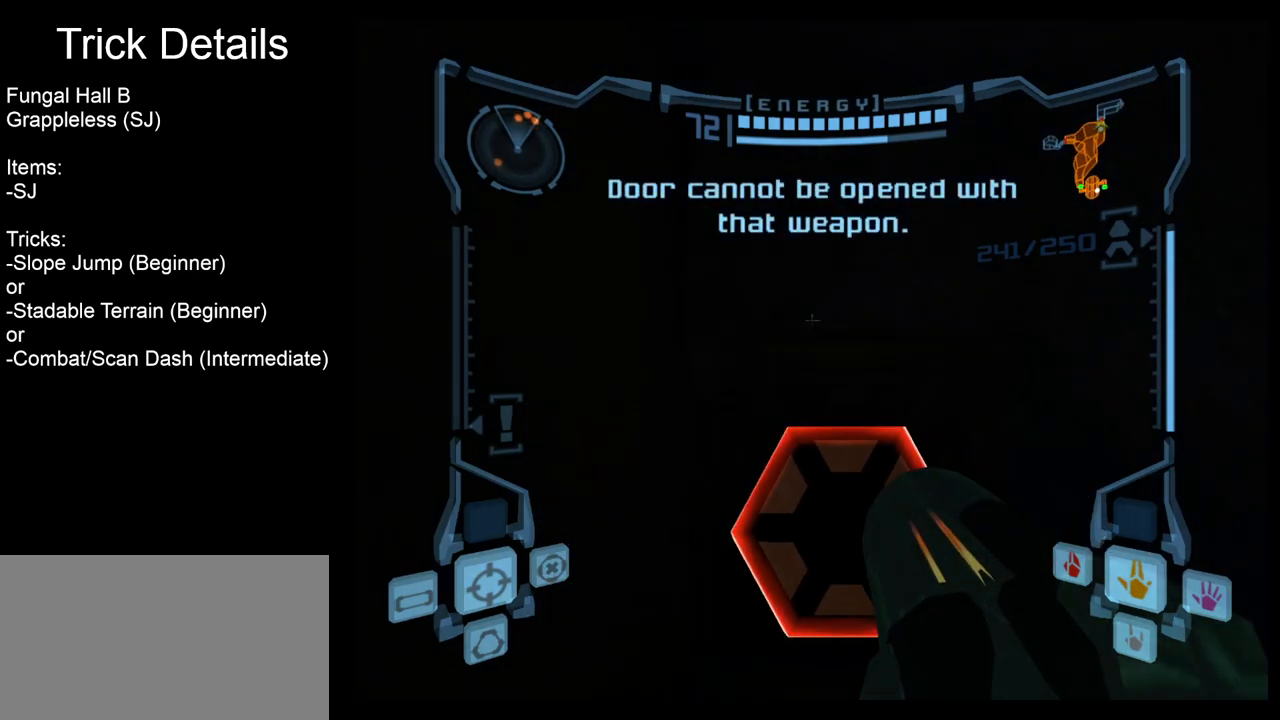
{"buttons": [], "left_stick": "left", "right_stick": "center", "events": [[150, "left_stick", "down-left"], [317, "B", "down"], [433, "left_stick", "left"], [450, "B", "up"]]}
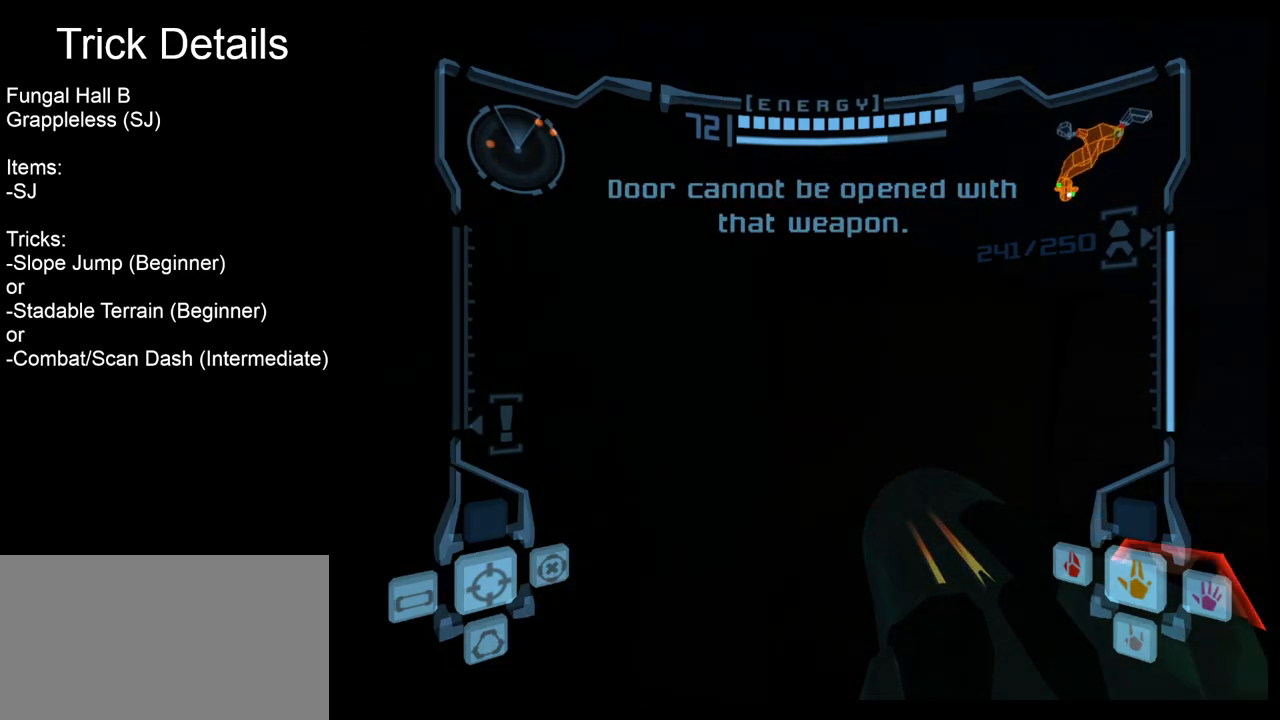
{"buttons": [], "left_stick": "left", "right_stick": "center", "events": []}
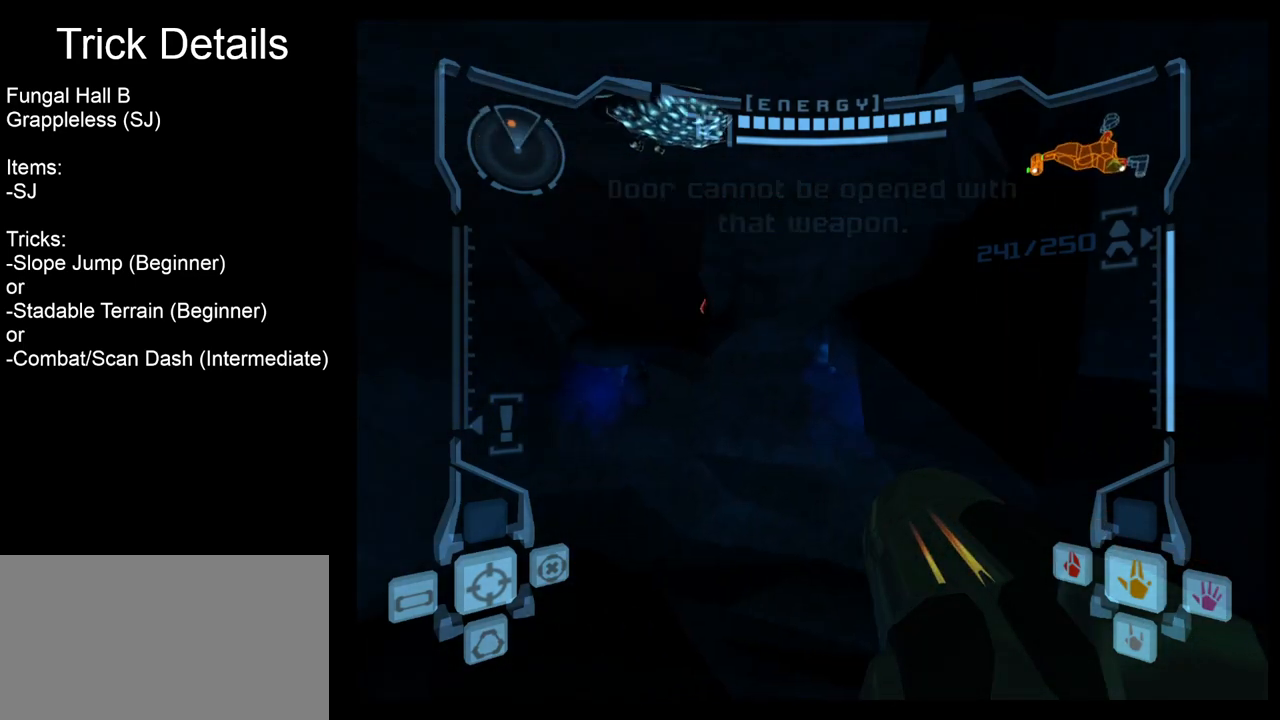
{"buttons": [], "left_stick": "up", "right_stick": "center", "events": [[183, "left_stick", "up-left"], [350, "left_stick", "up"]]}
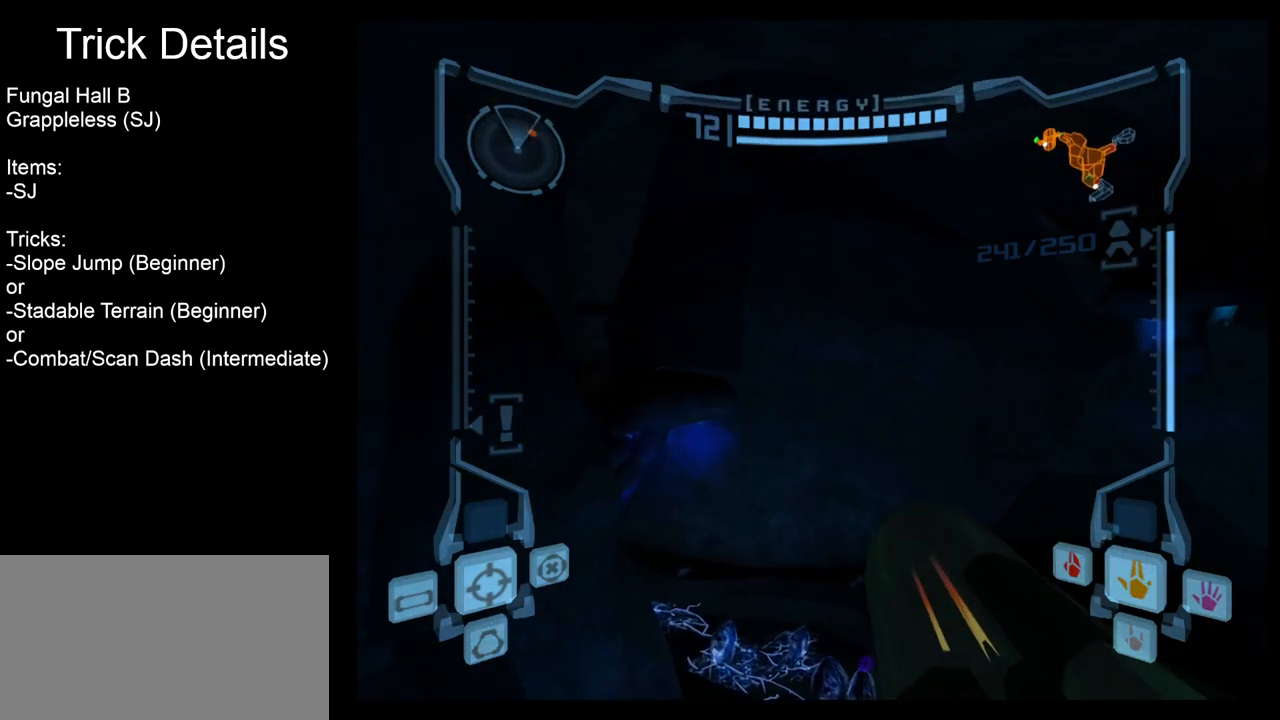
{"buttons": [], "left_stick": "up", "right_stick": "center", "events": []}